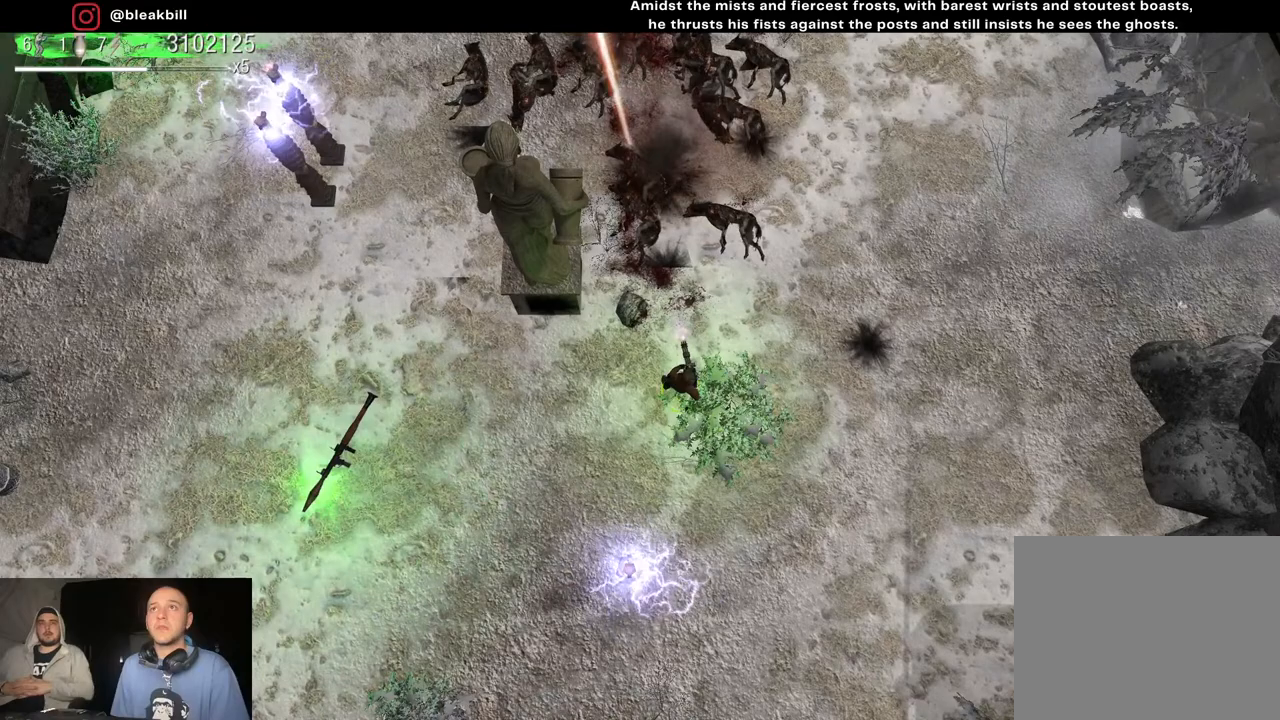
Gameplay with a controller (PlayStation layout); each line is a JSON object with the inputs held at the frame after it. "events" lists button and stick changes between this image and that frame as [ms after this image, input, new state], when the widget could be followed in between.
{"buttons": [], "left_stick": "up-left", "right_stick": "up", "events": [[267, "left_stick", "up-left"]]}
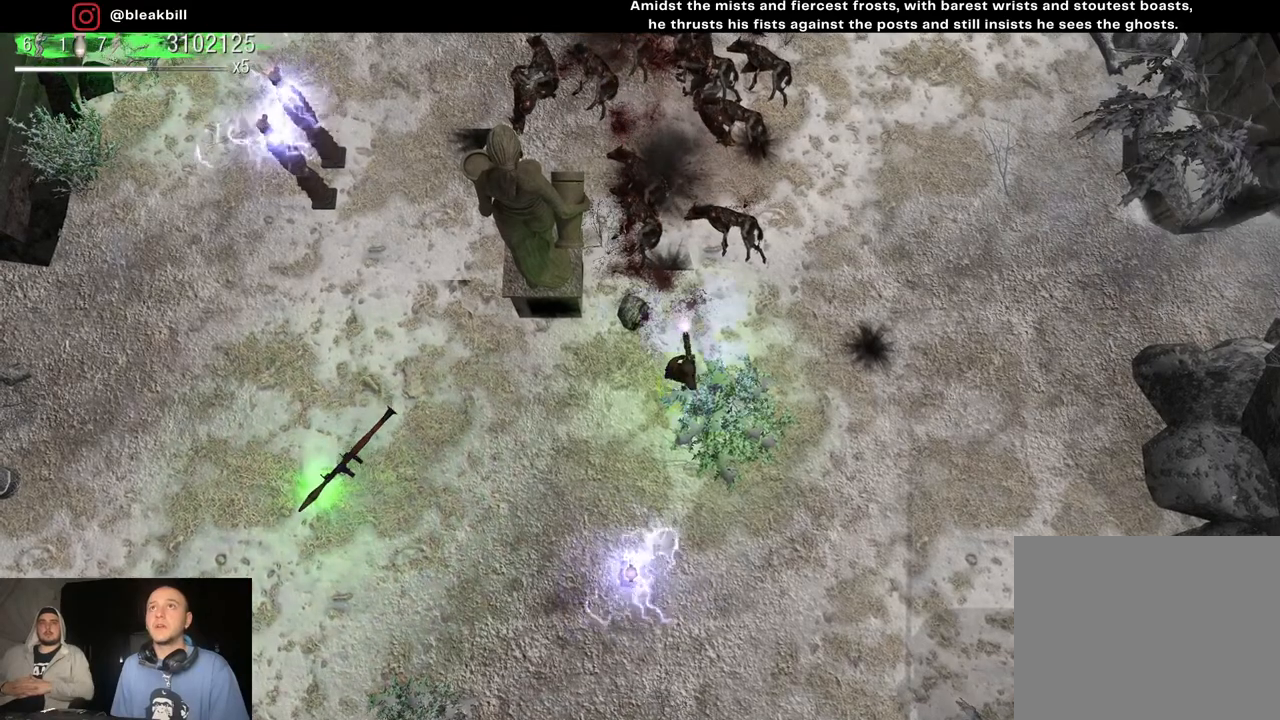
{"buttons": [], "left_stick": "center", "right_stick": "up", "events": [[283, "left_stick", "center"]]}
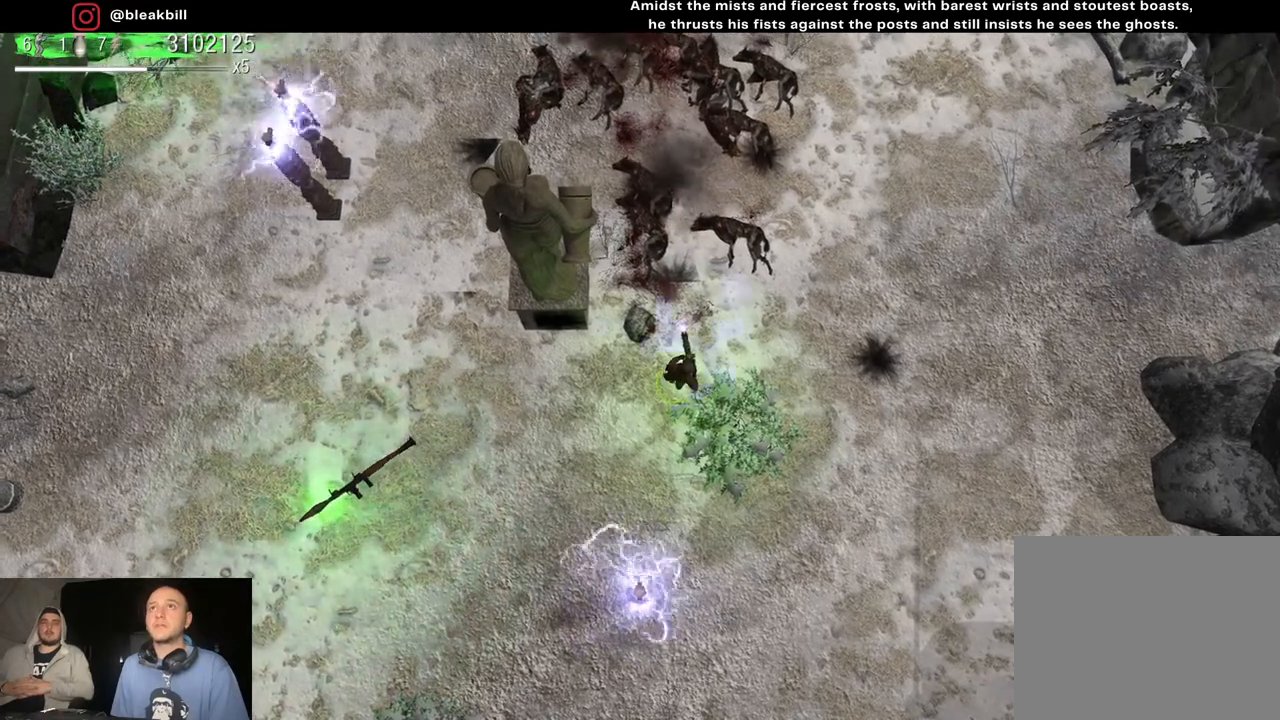
{"buttons": [], "left_stick": "up-left", "right_stick": "up", "events": [[50, "left_stick", "up-left"]]}
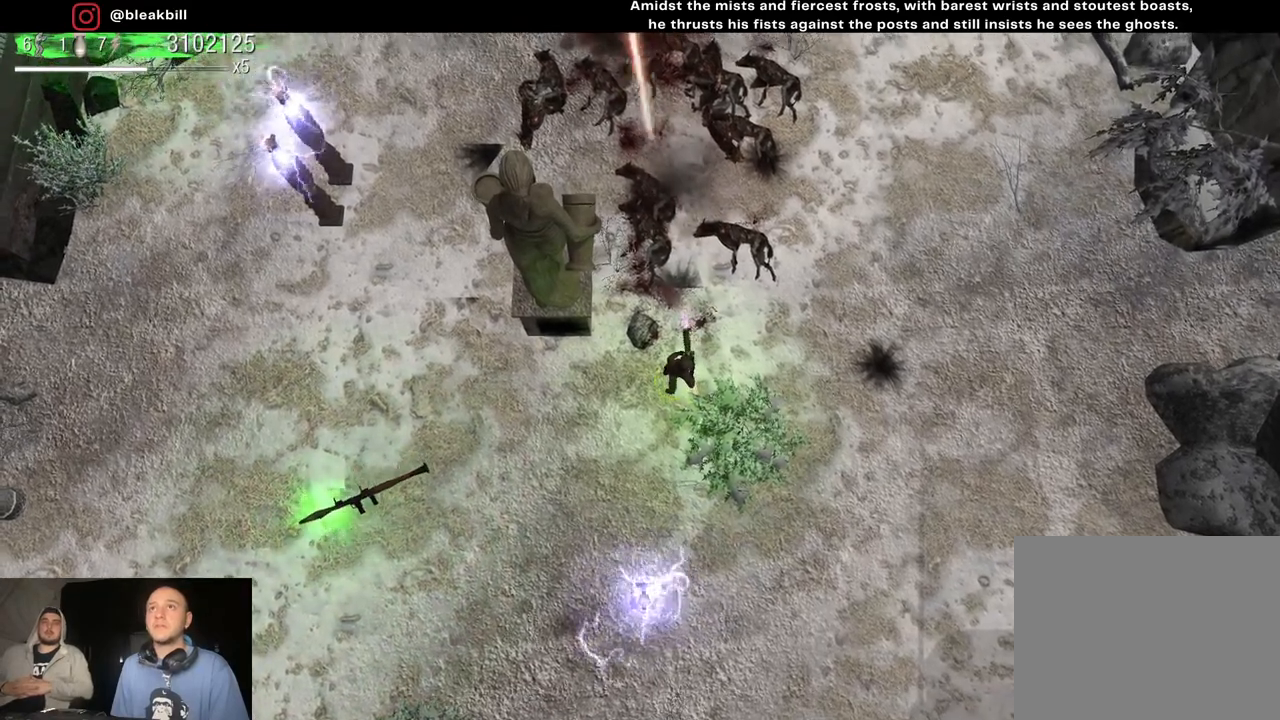
{"buttons": [], "left_stick": "center", "right_stick": "up", "events": [[83, "left_stick", "center"]]}
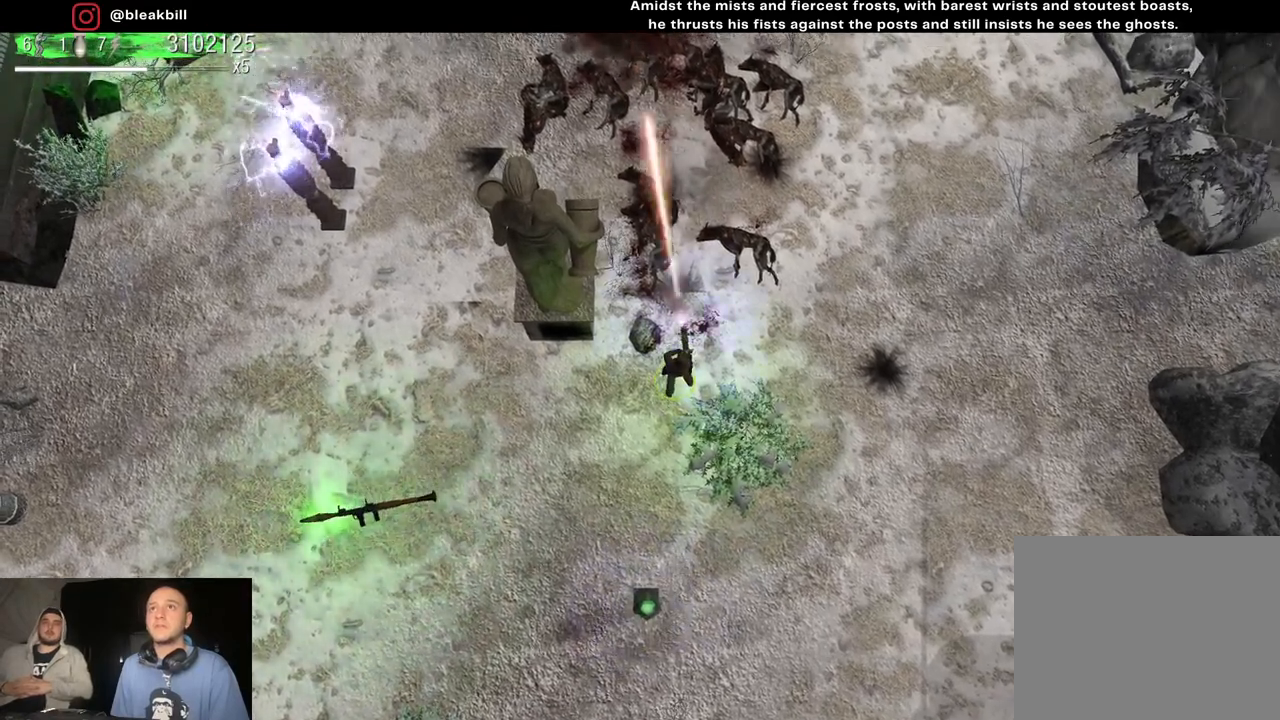
{"buttons": [], "left_stick": "center", "right_stick": "up", "events": []}
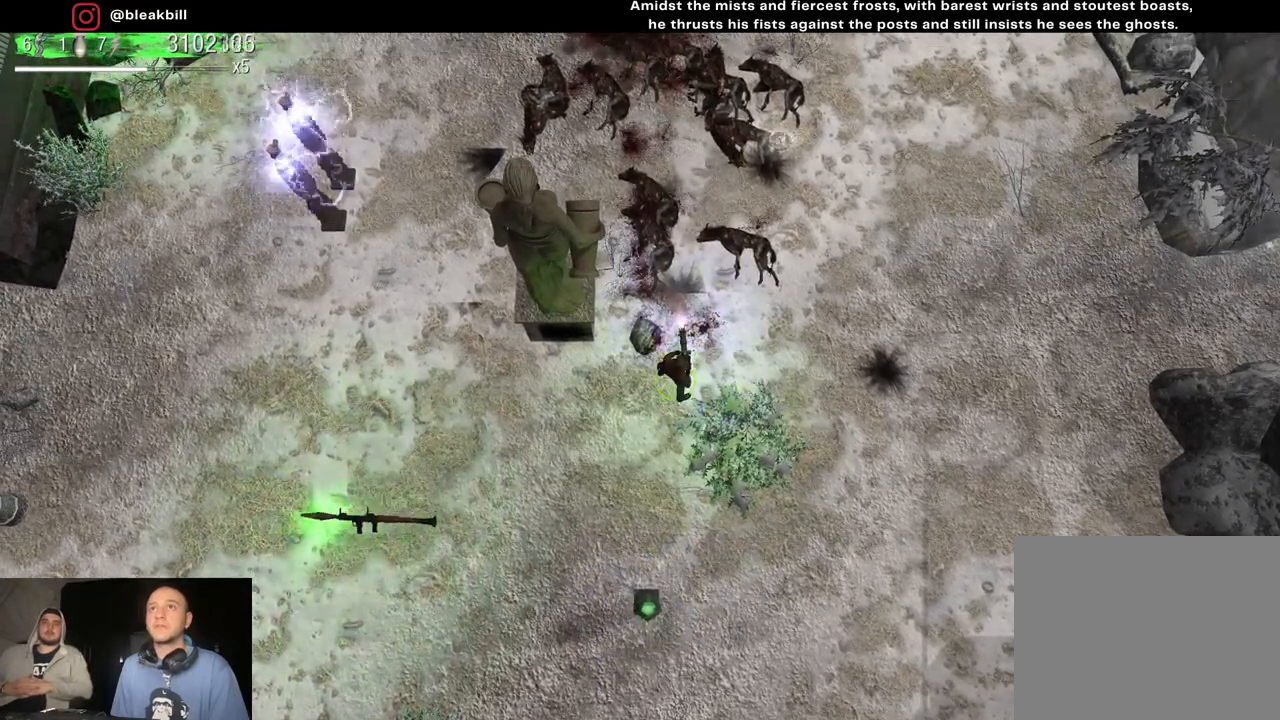
{"buttons": [], "left_stick": "center", "right_stick": "up", "events": []}
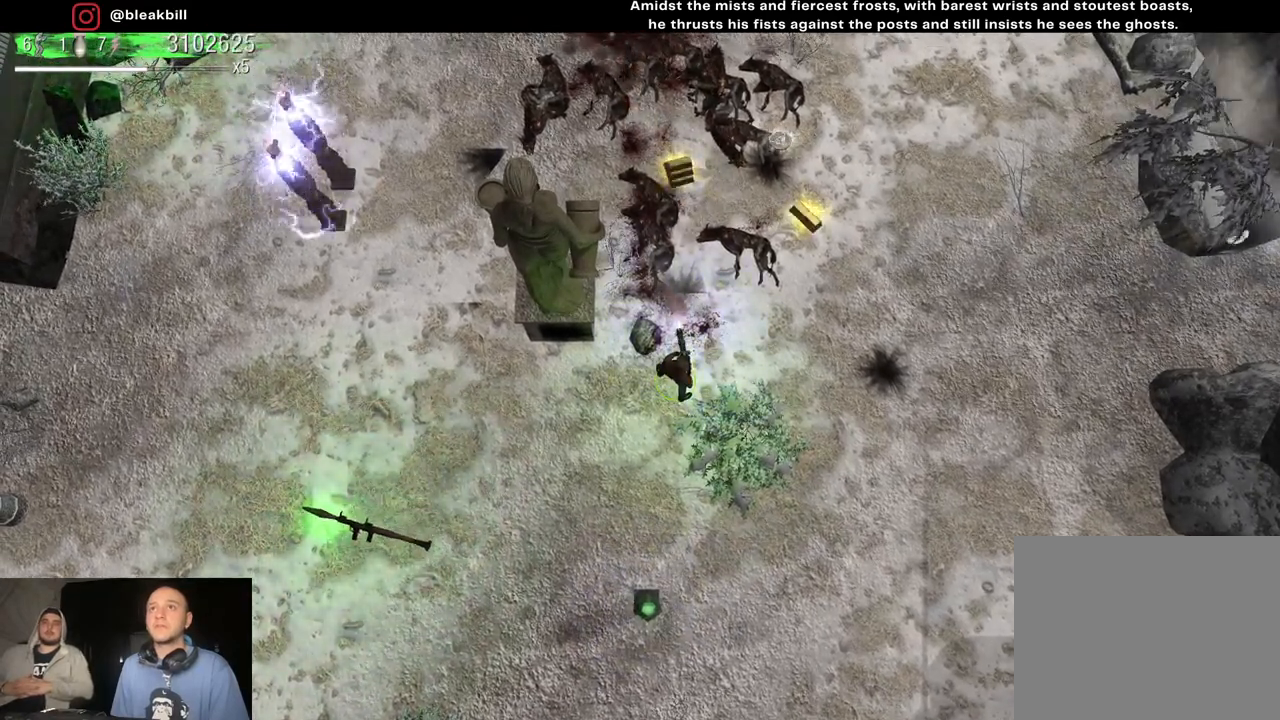
{"buttons": [], "left_stick": "up", "right_stick": "up", "events": [[450, "left_stick", "up"]]}
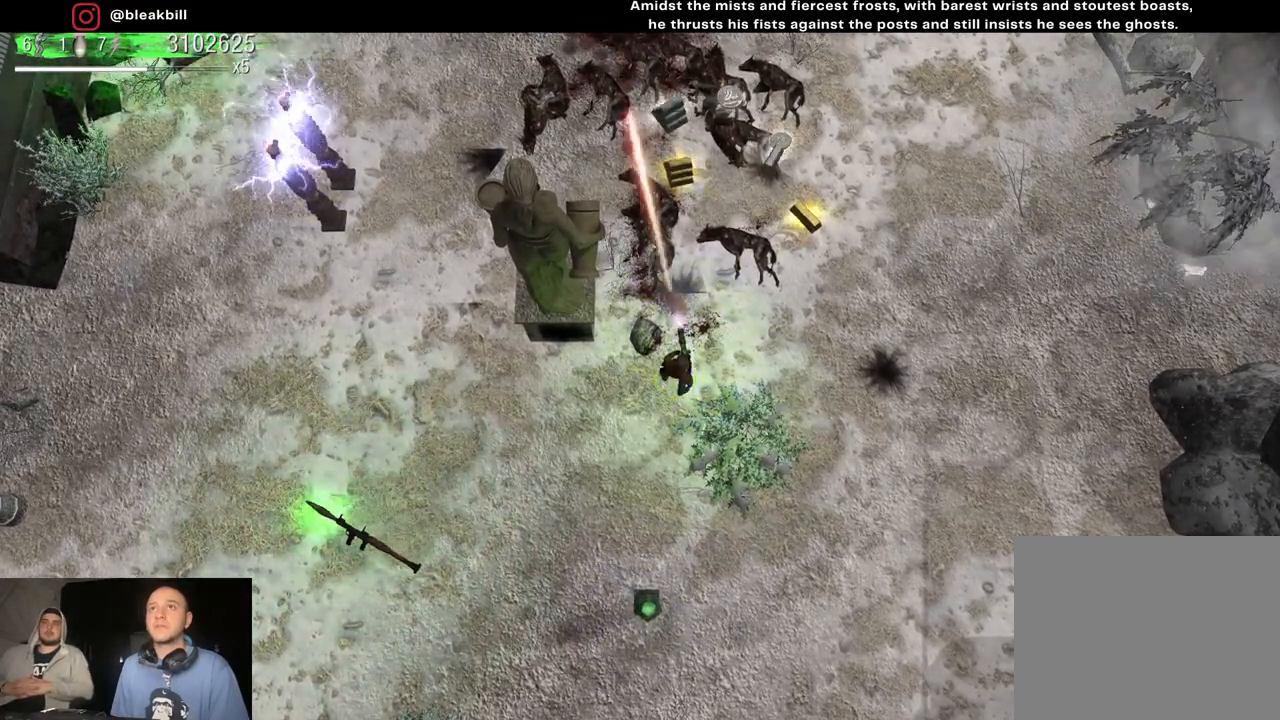
{"buttons": [], "left_stick": "up-right", "right_stick": "center", "events": [[233, "left_stick", "center"], [300, "right_stick", "center"], [417, "left_stick", "up-right"]]}
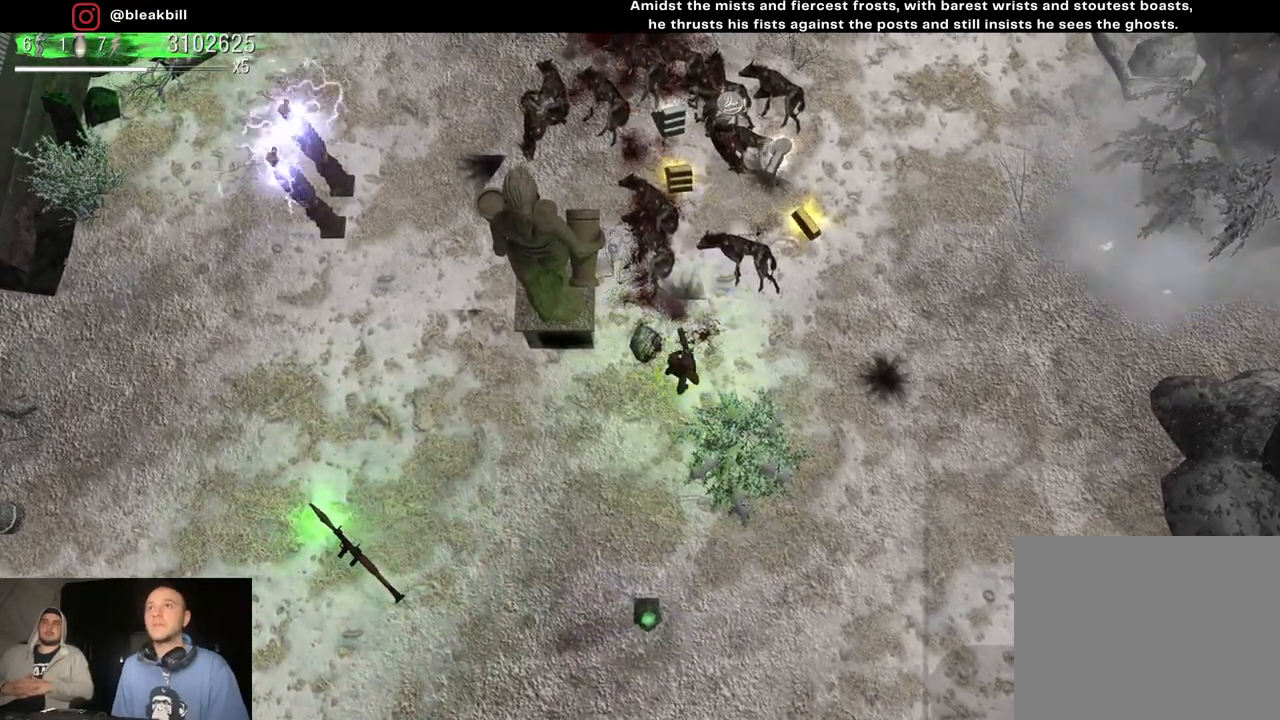
{"buttons": [], "left_stick": "up-right", "right_stick": "center", "events": []}
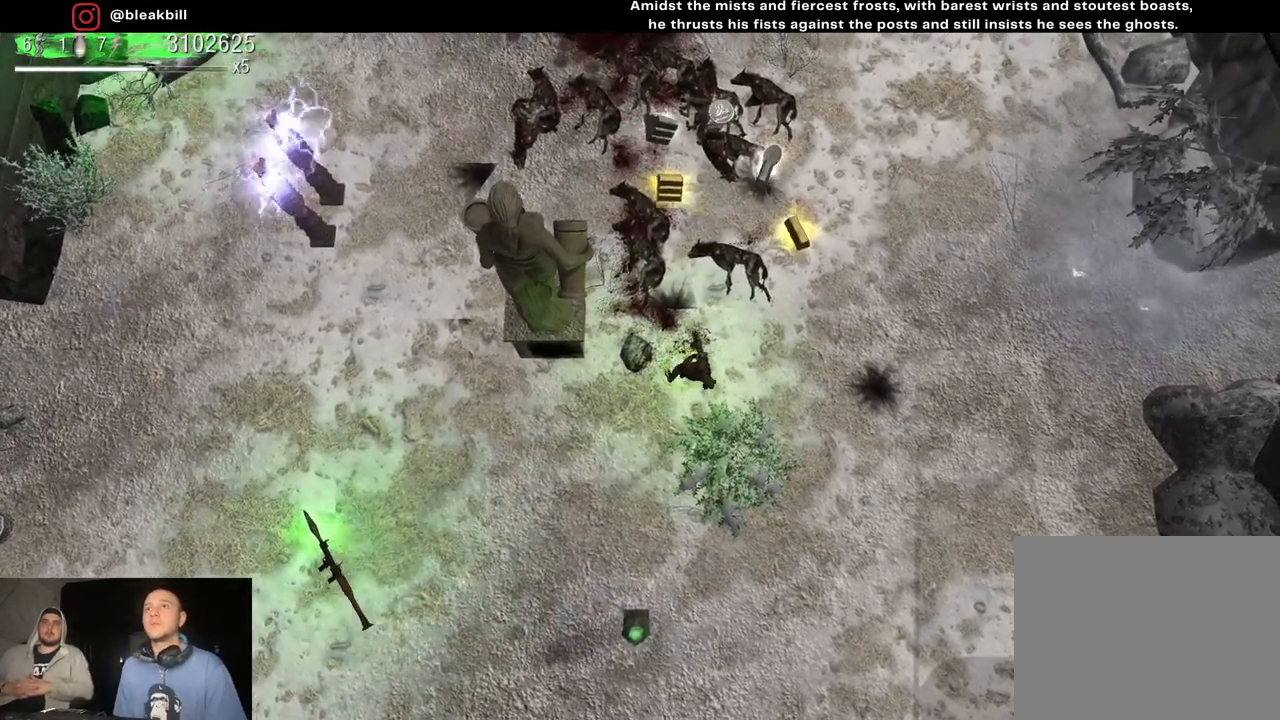
{"buttons": [], "left_stick": "center", "right_stick": "center", "events": [[400, "left_stick", "center"]]}
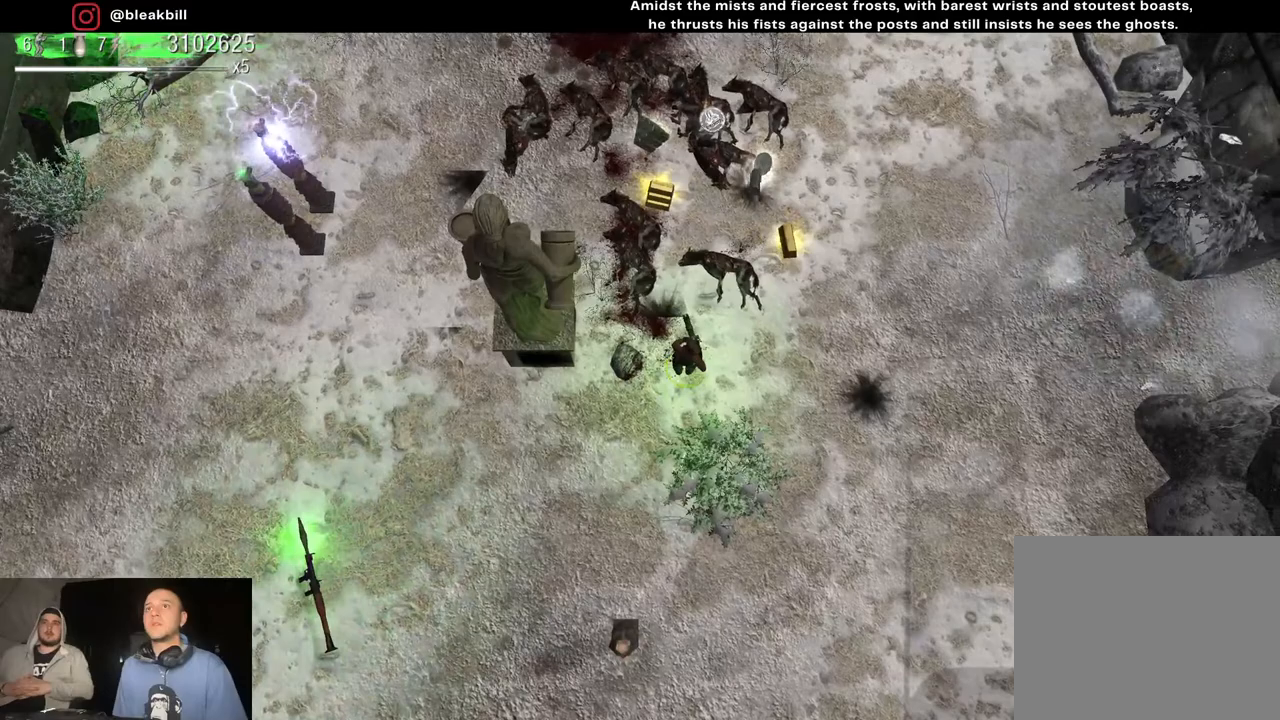
{"buttons": [], "left_stick": "center", "right_stick": "up", "events": [[417, "right_stick", "up"]]}
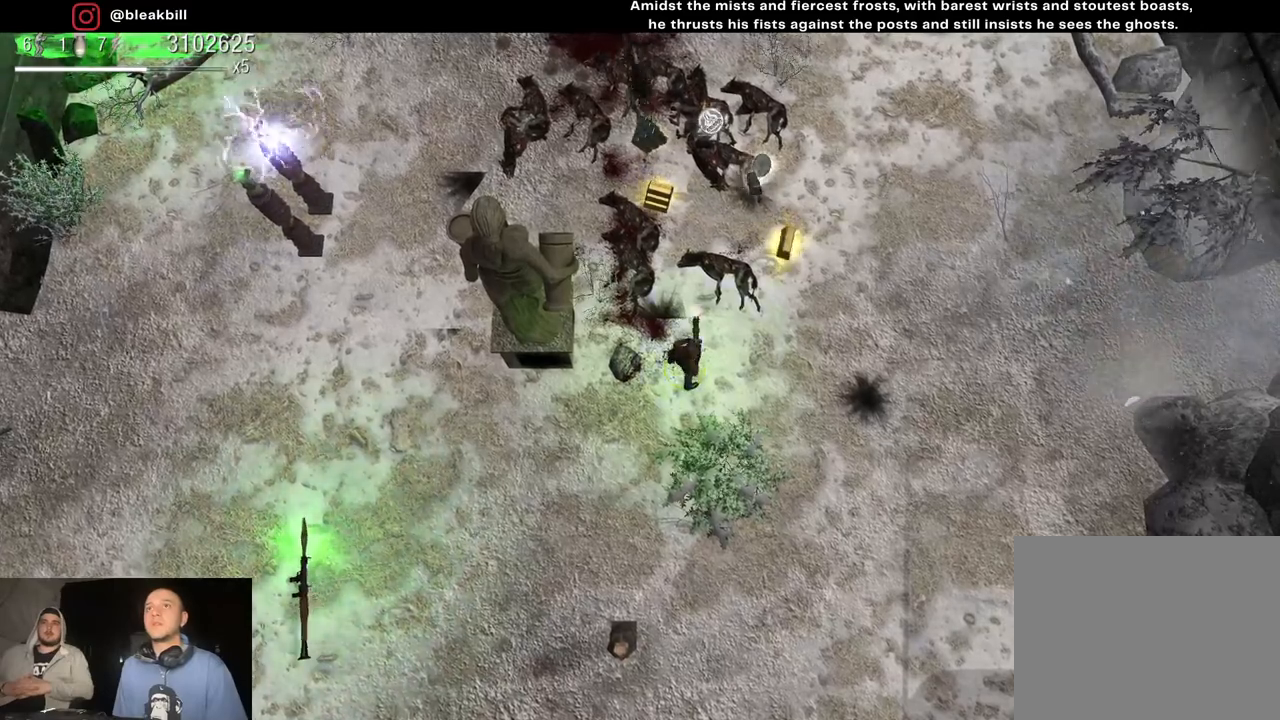
{"buttons": [], "left_stick": "center", "right_stick": "up", "events": [[283, "left_stick", "down-left"], [483, "left_stick", "center"]]}
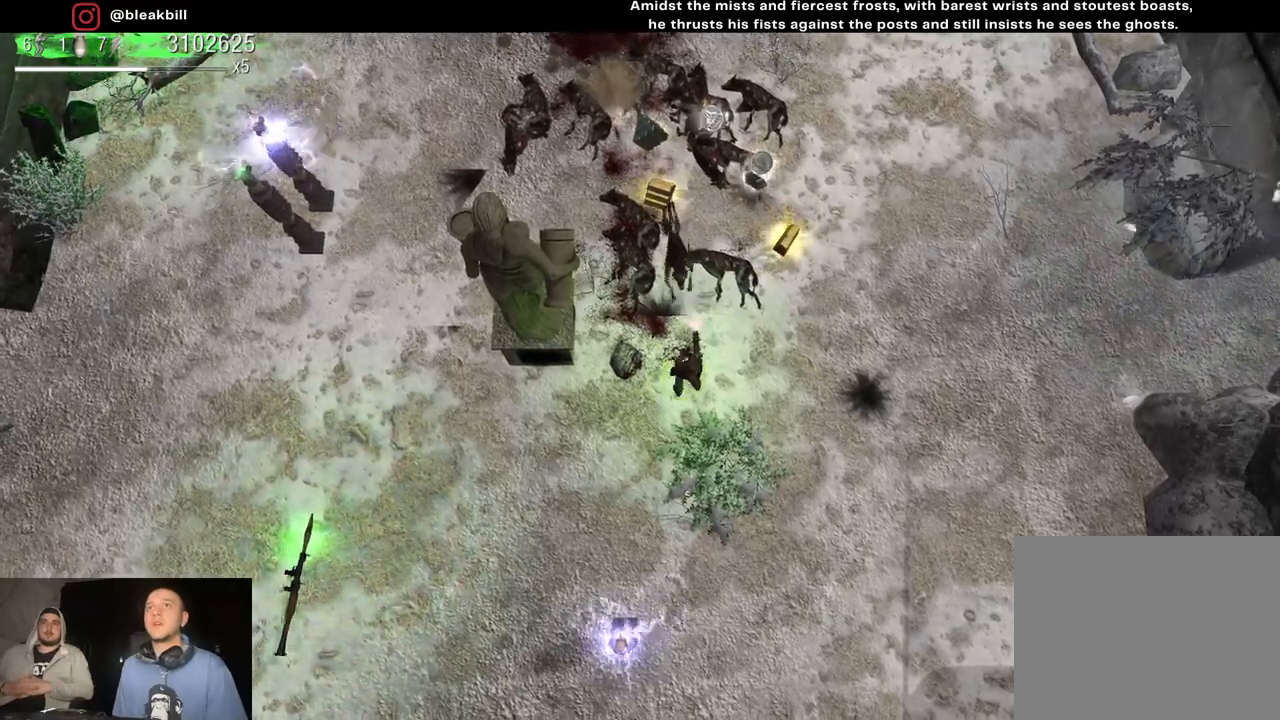
{"buttons": [], "left_stick": "up-left", "right_stick": "up", "events": [[117, "left_stick", "down"], [350, "left_stick", "center"], [450, "left_stick", "up-left"]]}
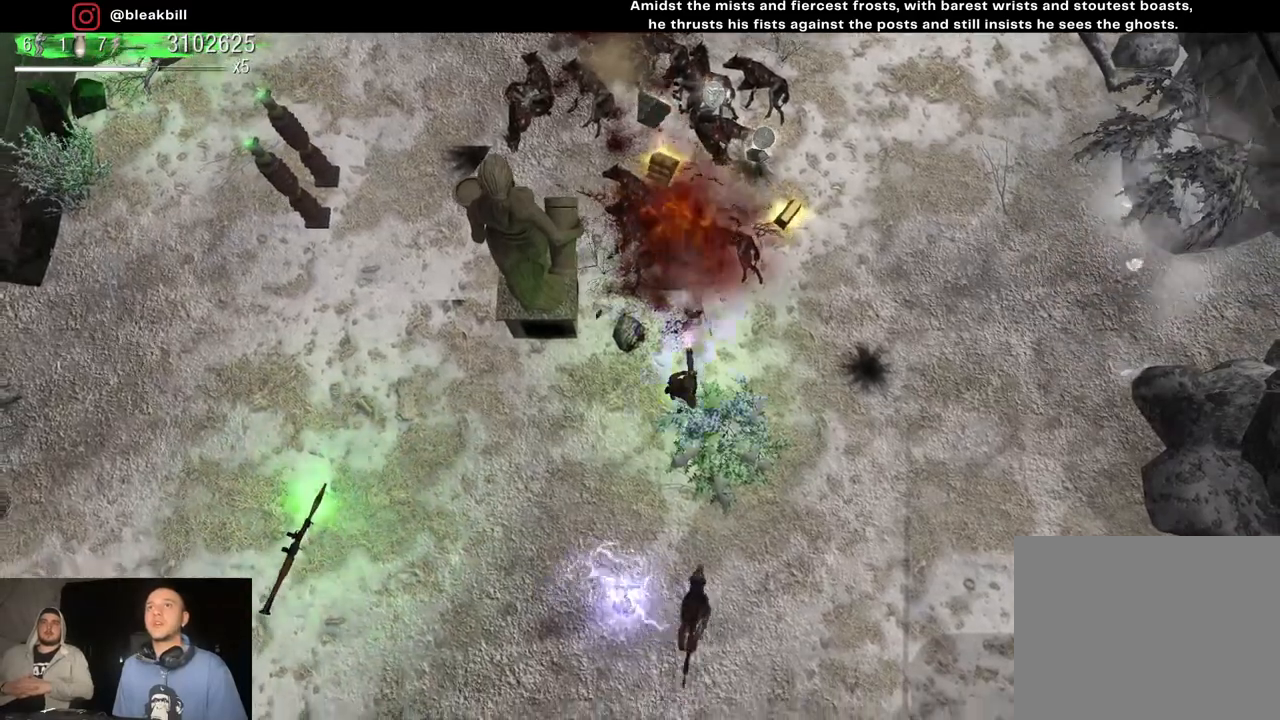
{"buttons": [], "left_stick": "up-right", "right_stick": "down-left", "events": [[183, "left_stick", "up"], [183, "right_stick", "right"], [233, "right_stick", "down"], [350, "left_stick", "up-right"], [483, "right_stick", "down-left"]]}
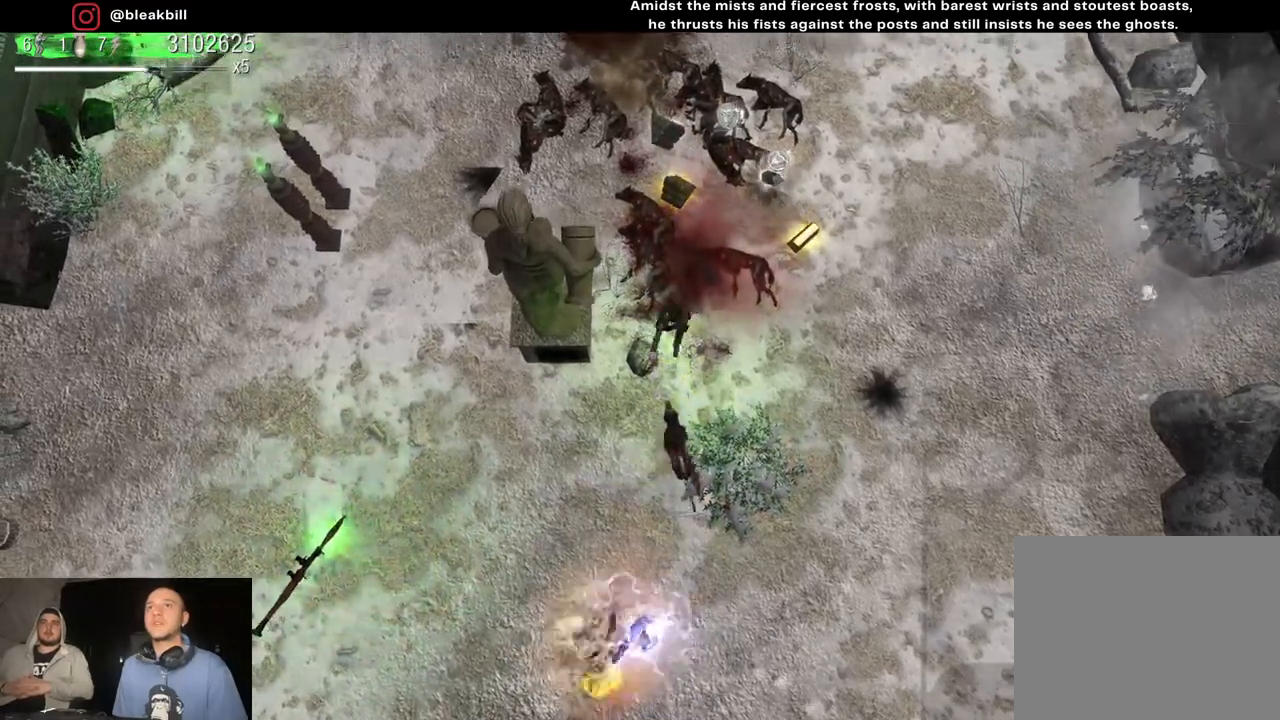
{"buttons": [], "left_stick": "down-right", "right_stick": "down-left", "events": [[33, "left_stick", "right"], [333, "left_stick", "down-right"]]}
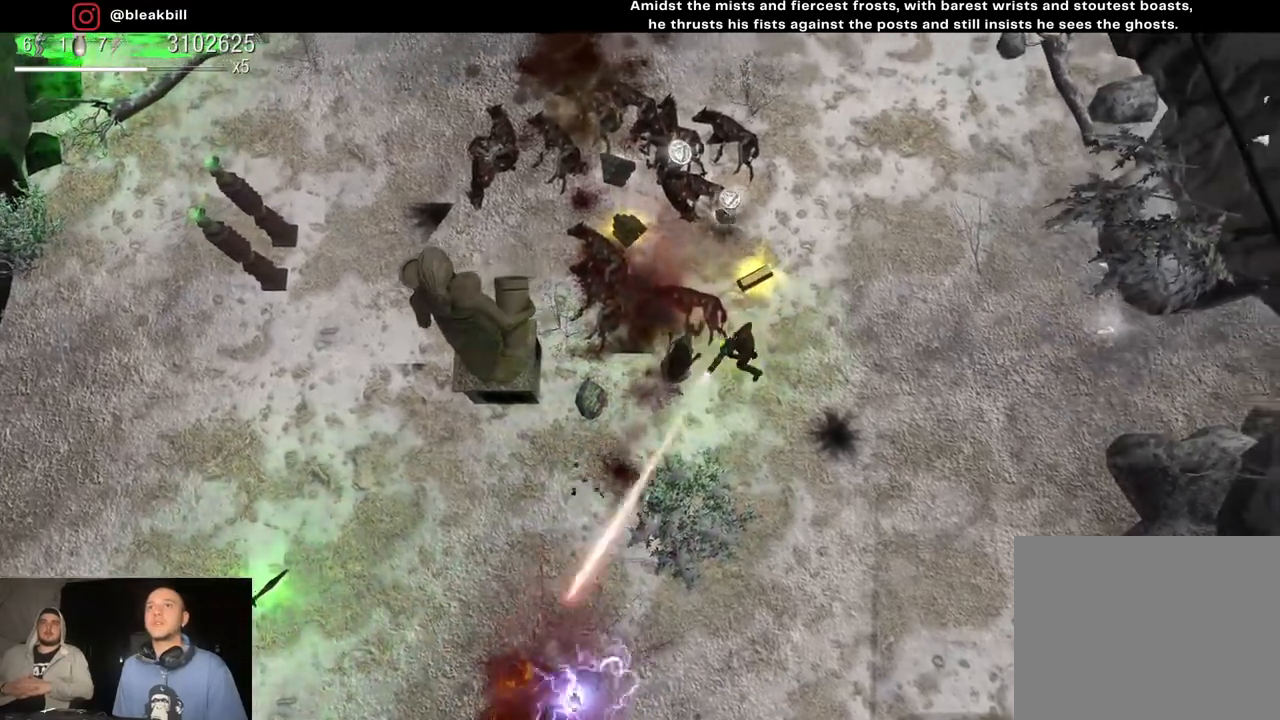
{"buttons": [], "left_stick": "left", "right_stick": "left", "events": [[17, "left_stick", "right"], [300, "right_stick", "left"], [383, "left_stick", "center"], [433, "left_stick", "down-left"], [500, "left_stick", "left"]]}
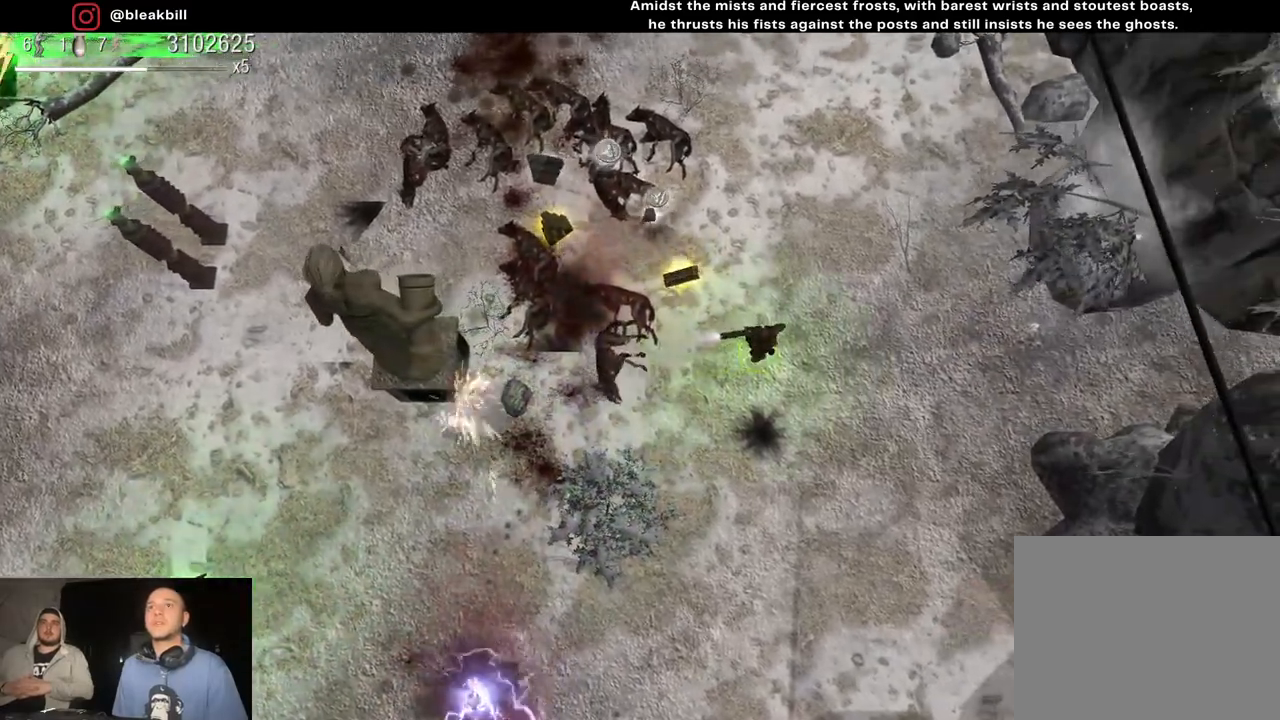
{"buttons": [], "left_stick": "left", "right_stick": "down-left", "events": [[100, "right_stick", "down-left"], [400, "left_stick", "center"], [467, "left_stick", "left"]]}
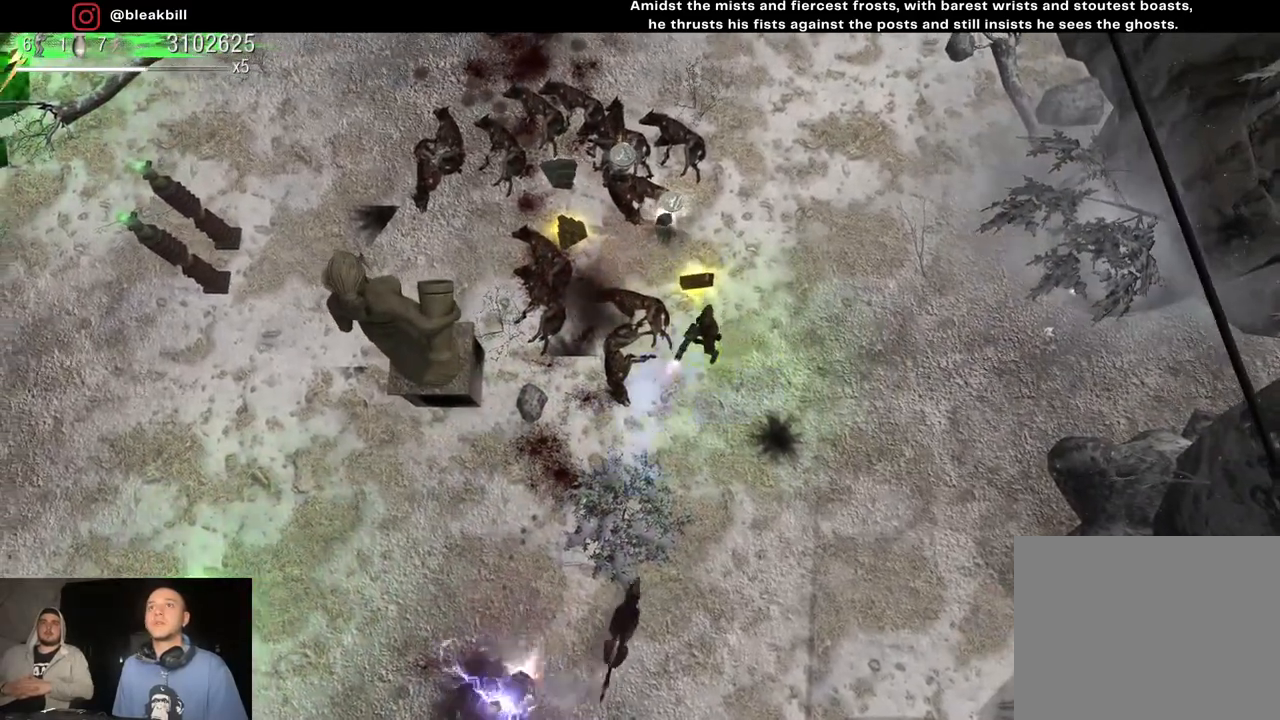
{"buttons": [], "left_stick": "left", "right_stick": "down", "events": [[67, "right_stick", "down"]]}
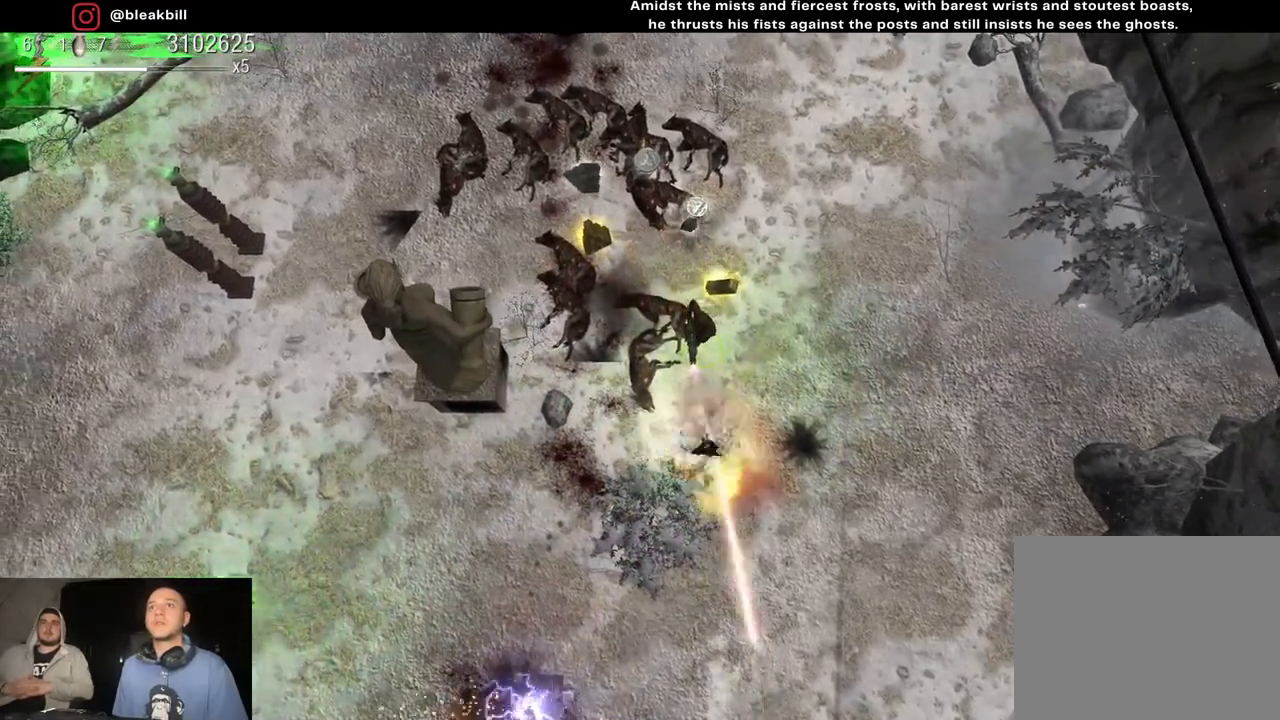
{"buttons": [], "left_stick": "center", "right_stick": "down", "events": [[150, "left_stick", "up-left"], [283, "left_stick", "center"], [383, "left_stick", "right"], [500, "left_stick", "center"]]}
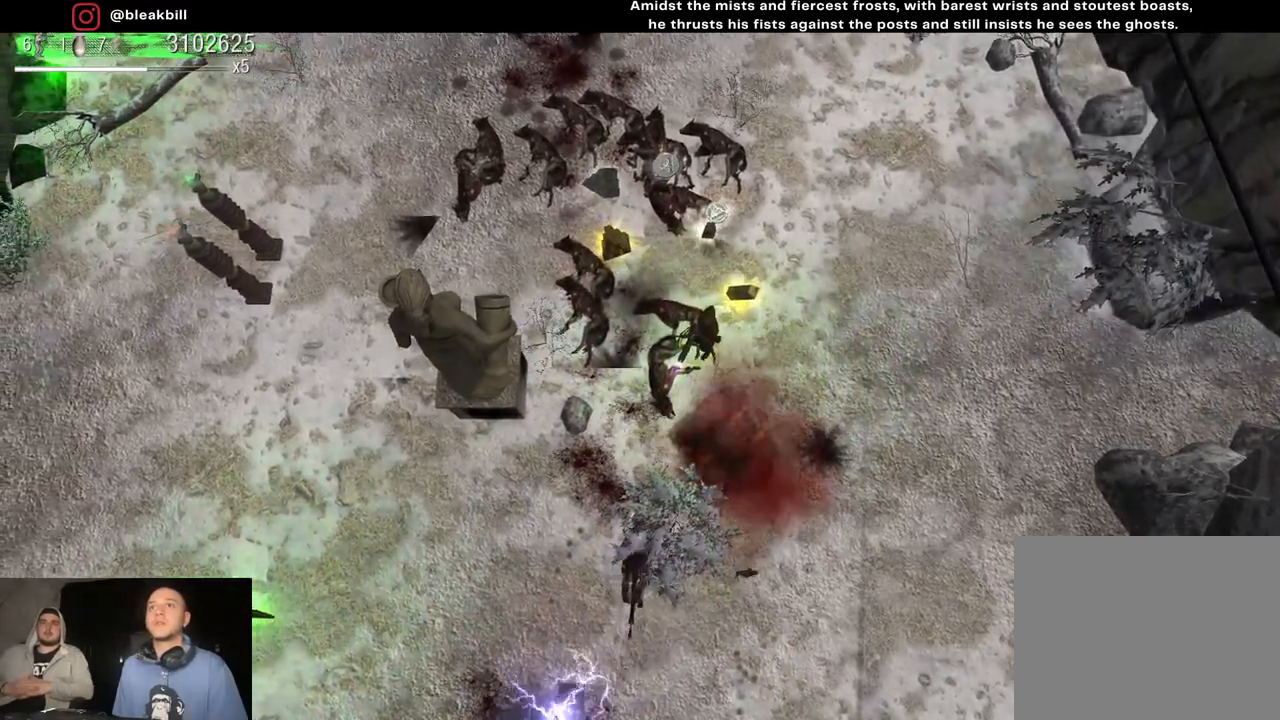
{"buttons": [], "left_stick": "center", "right_stick": "down", "events": [[150, "left_stick", "right"], [250, "left_stick", "down-right"], [467, "left_stick", "center"]]}
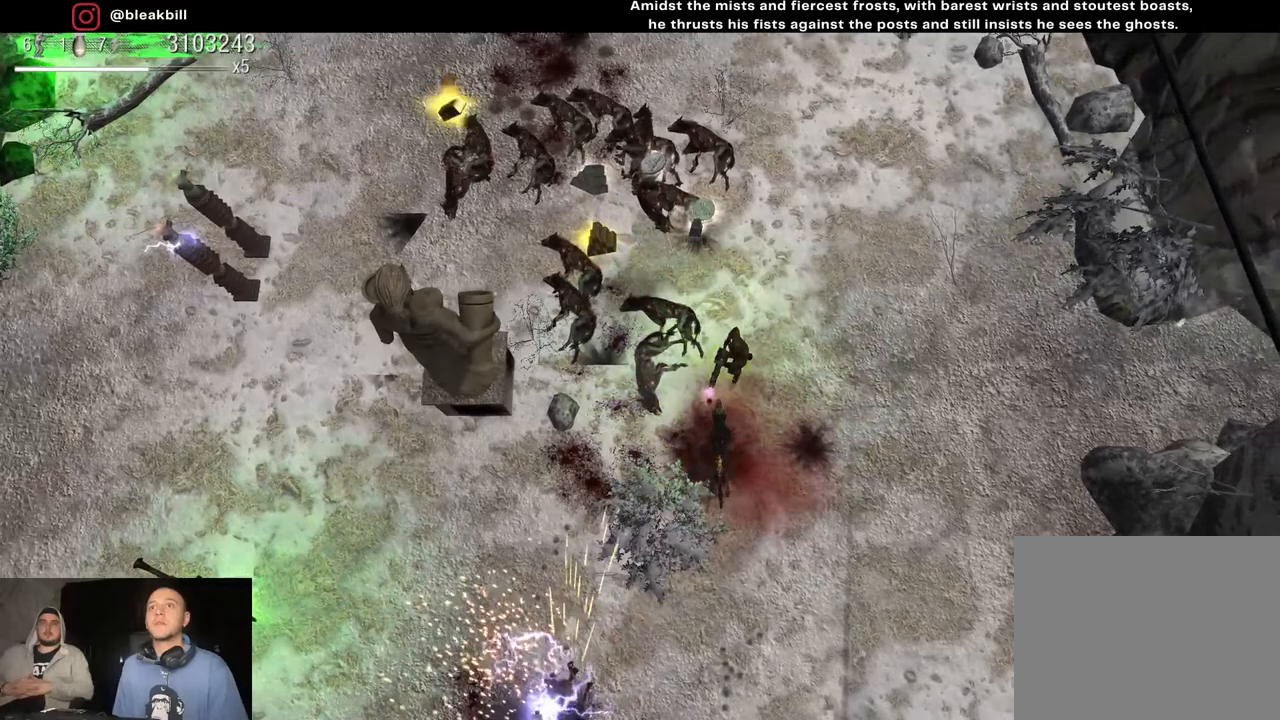
{"buttons": [], "left_stick": "up-left", "right_stick": "down", "events": [[50, "left_stick", "up-left"]]}
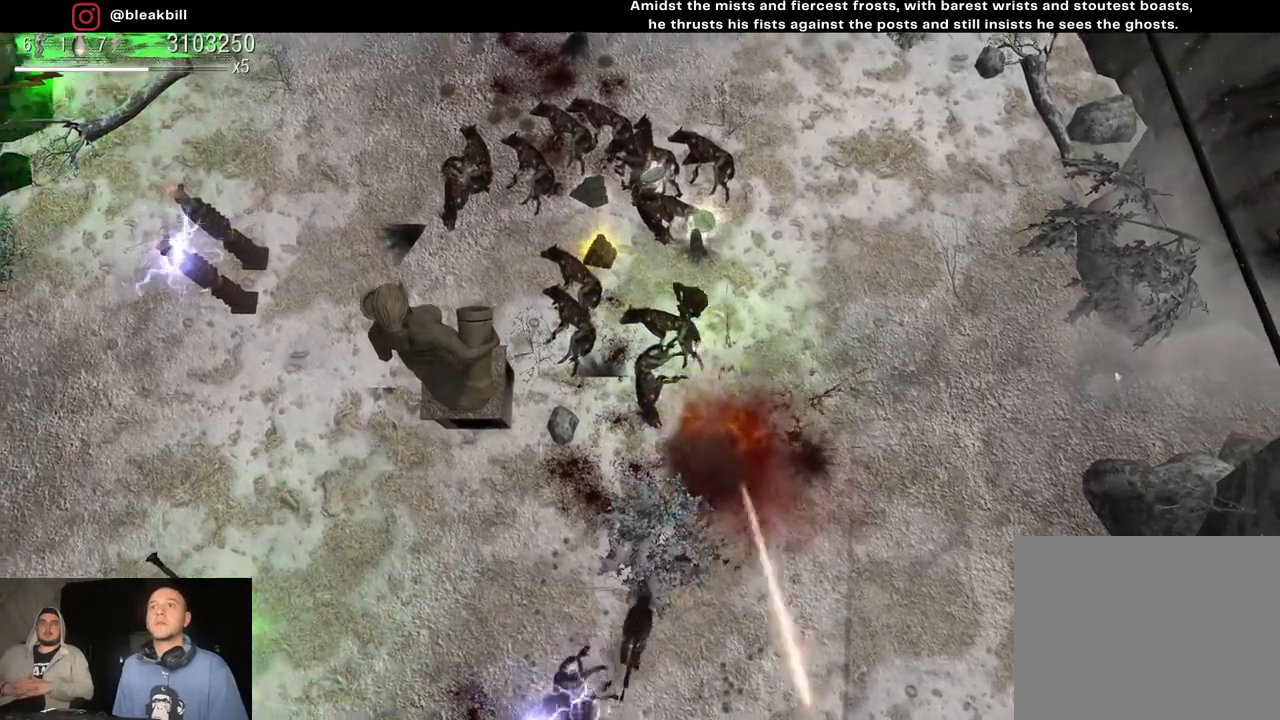
{"buttons": [], "left_stick": "up-left", "right_stick": "down", "events": [[117, "left_stick", "center"], [167, "left_stick", "up-left"], [317, "left_stick", "center"], [483, "left_stick", "up-left"]]}
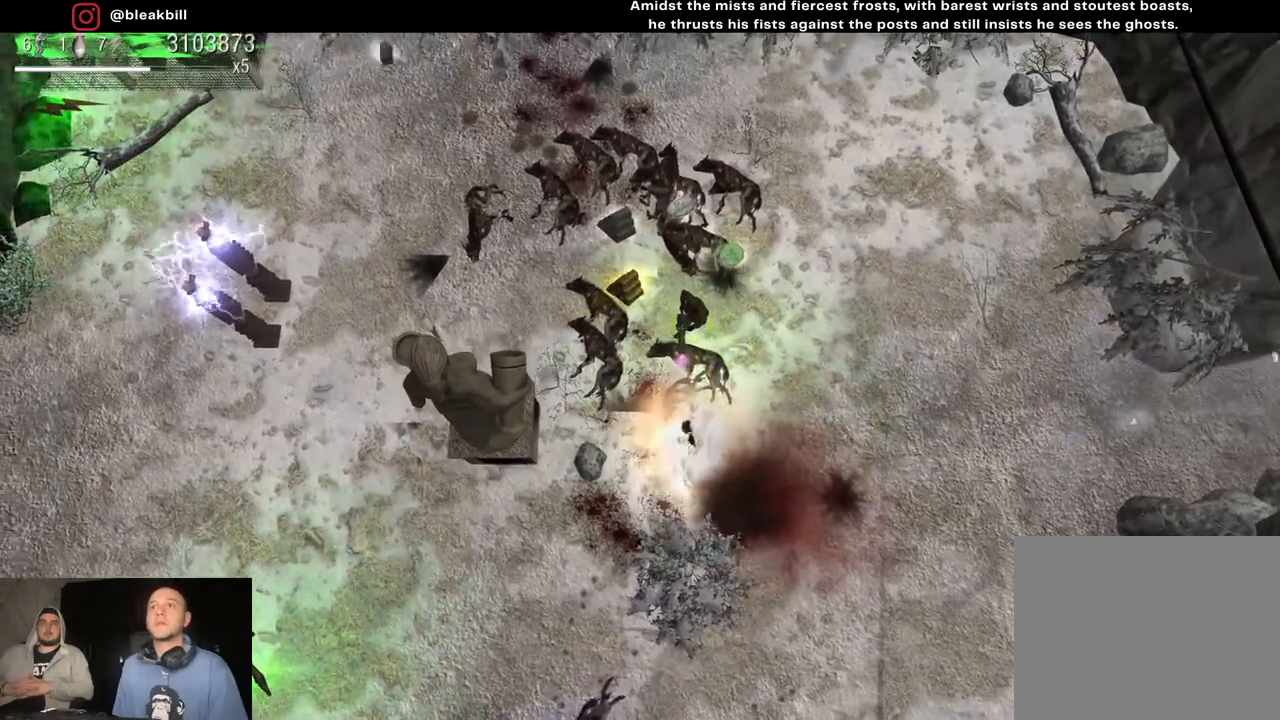
{"buttons": [], "left_stick": "center", "right_stick": "down", "events": [[283, "left_stick", "center"]]}
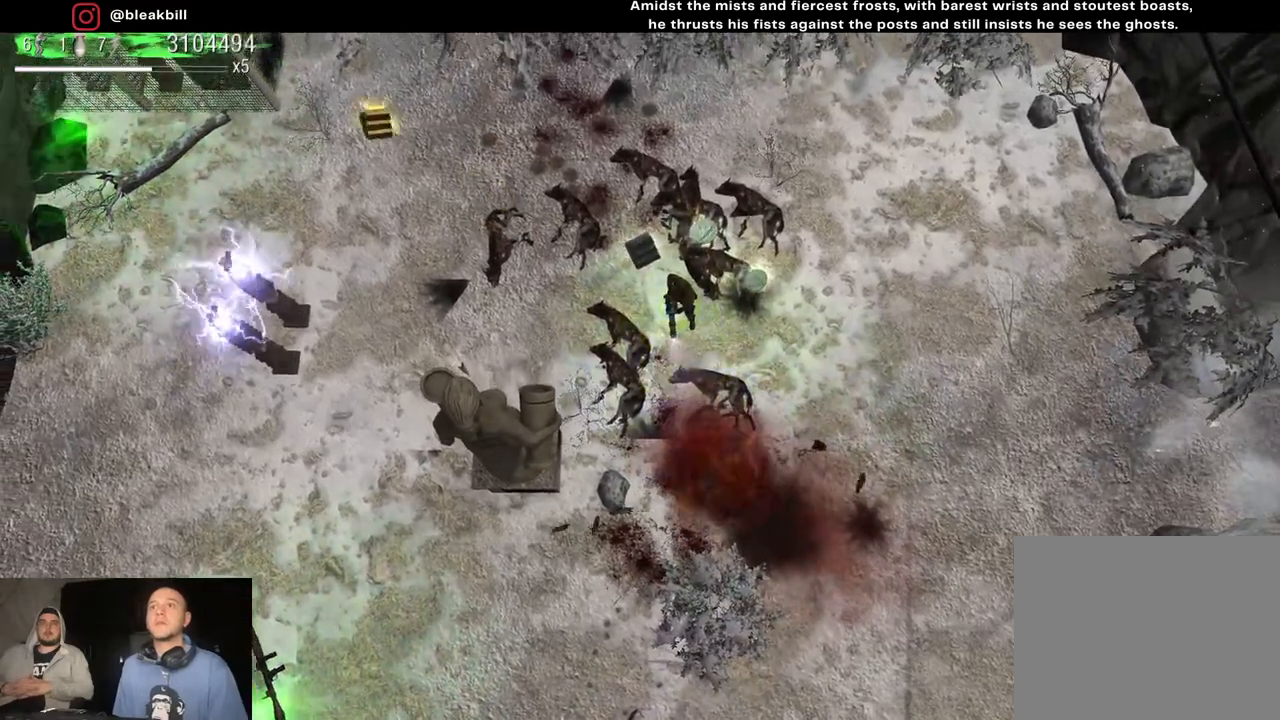
{"buttons": [], "left_stick": "center", "right_stick": "down", "events": [[67, "left_stick", "up"], [133, "left_stick", "center"]]}
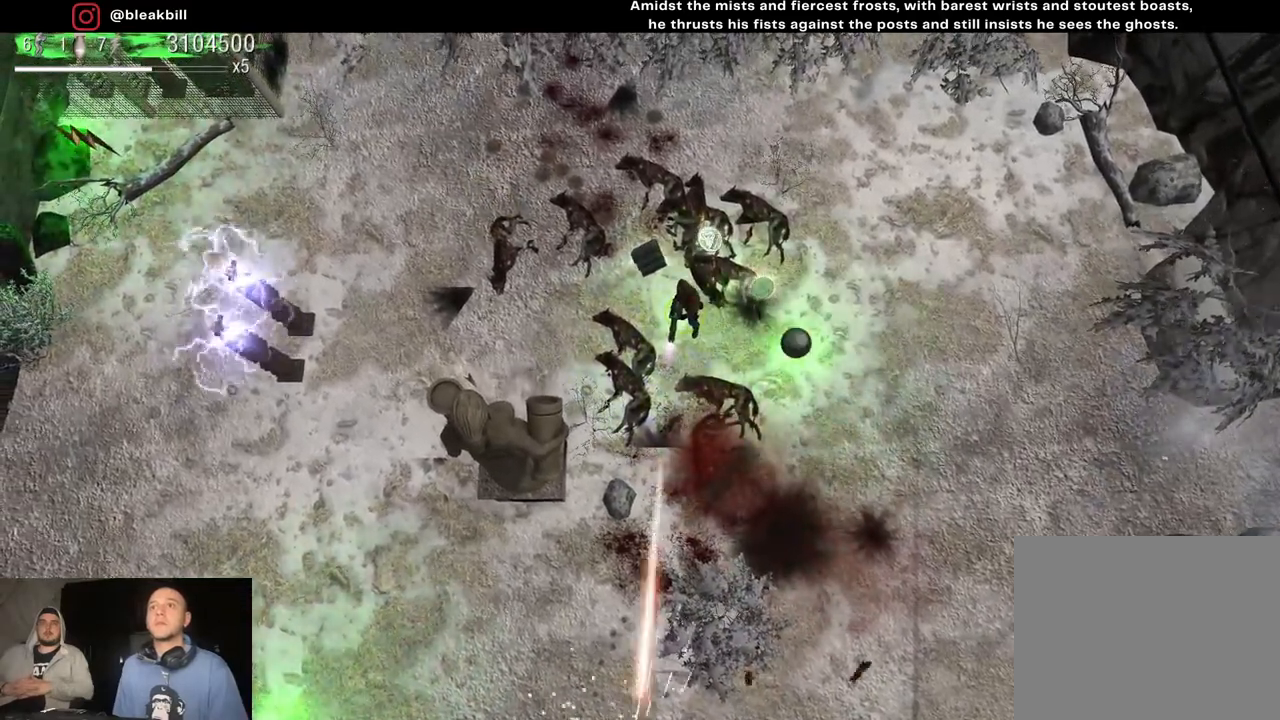
{"buttons": [], "left_stick": "center", "right_stick": "down", "events": []}
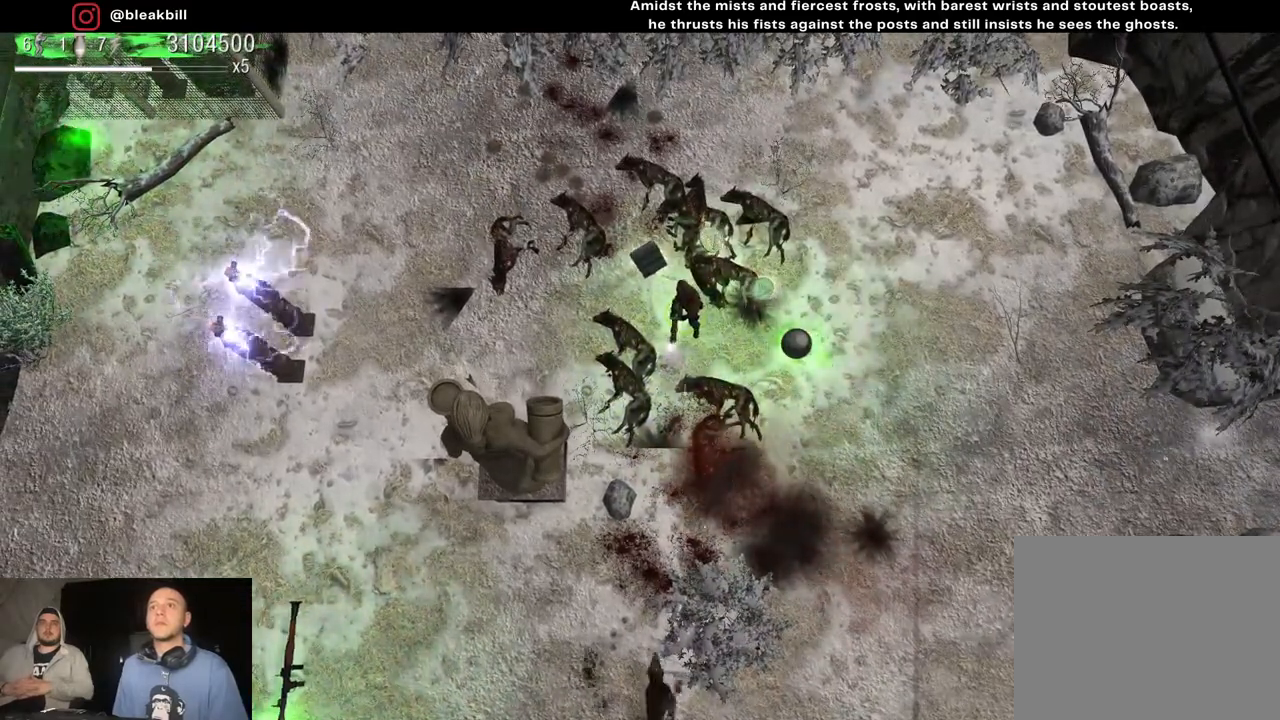
{"buttons": [], "left_stick": "right", "right_stick": "down", "events": [[167, "left_stick", "right"]]}
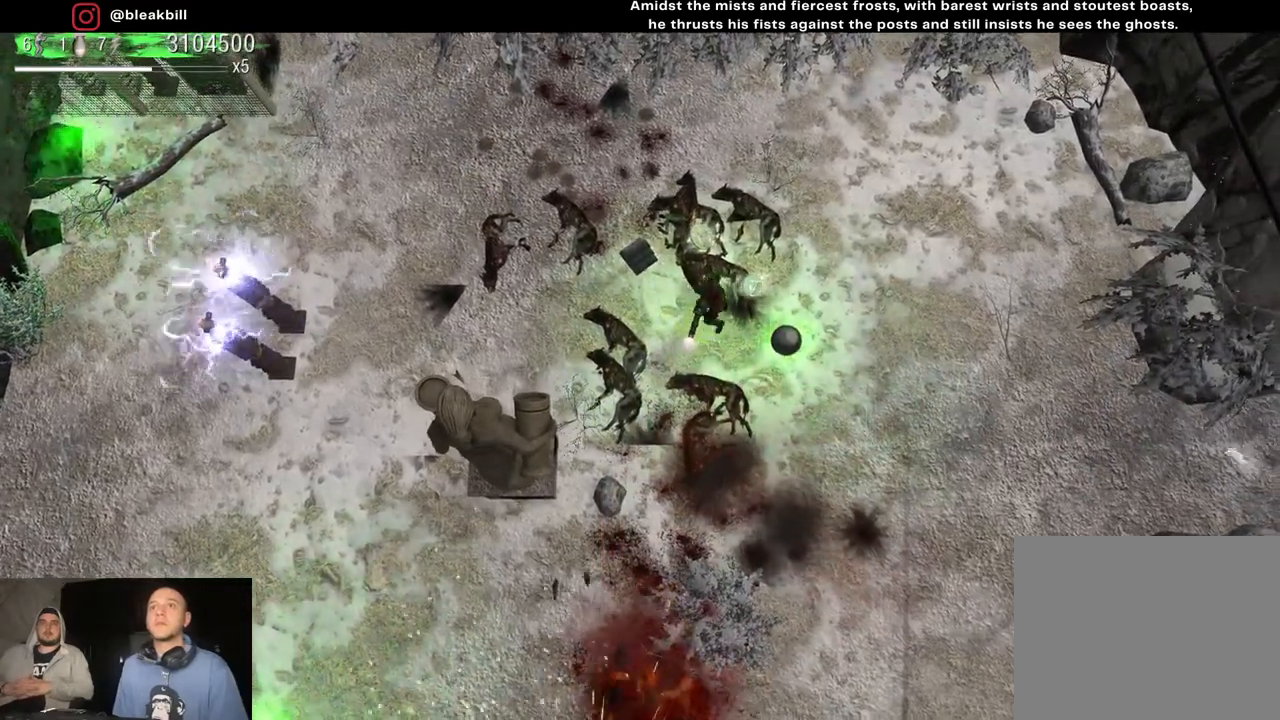
{"buttons": [], "left_stick": "center", "right_stick": "down", "events": [[267, "left_stick", "center"], [350, "left_stick", "left"], [450, "left_stick", "center"]]}
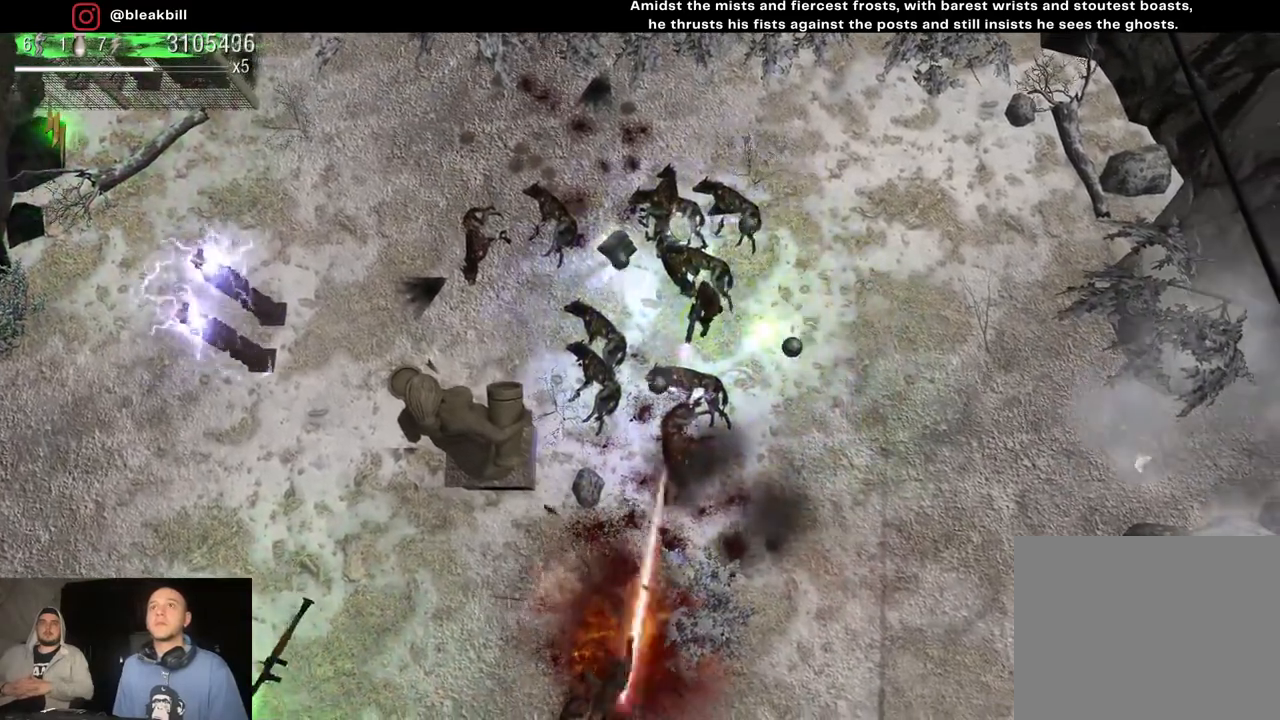
{"buttons": [], "left_stick": "up-left", "right_stick": "down", "events": [[83, "left_stick", "left"], [183, "left_stick", "up-left"]]}
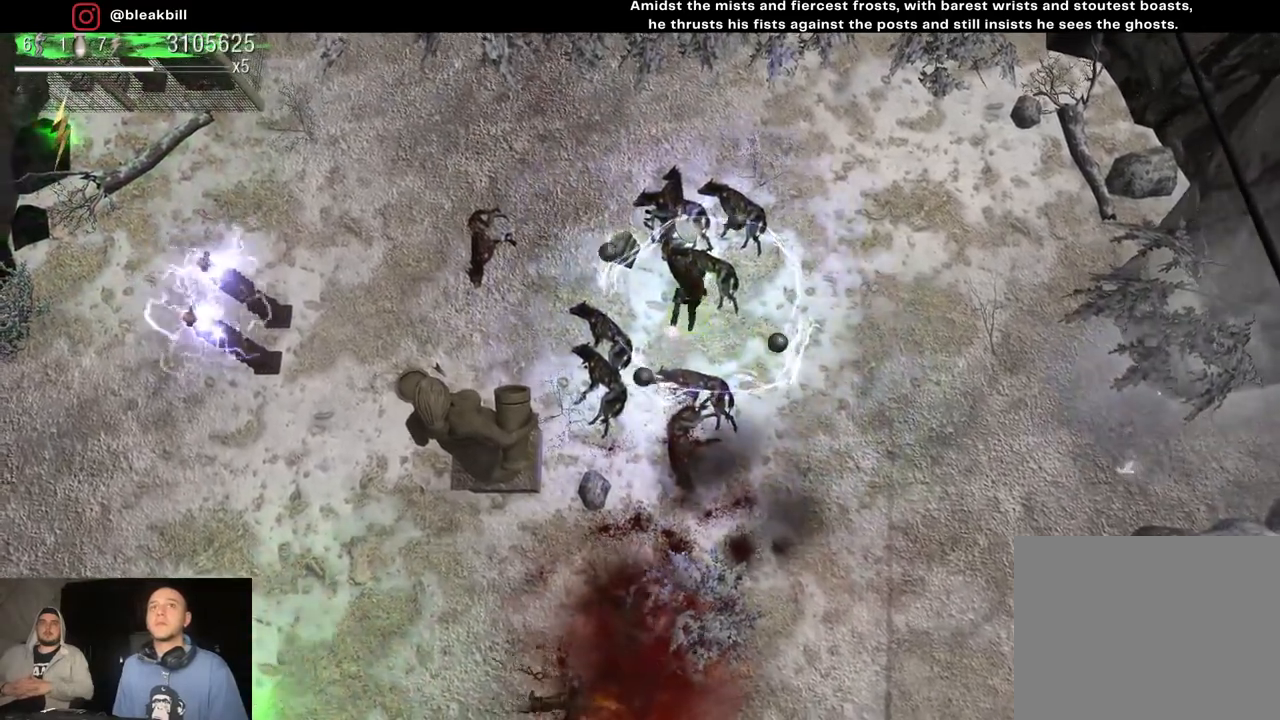
{"buttons": [], "left_stick": "up-right", "right_stick": "down", "events": [[483, "left_stick", "up-right"]]}
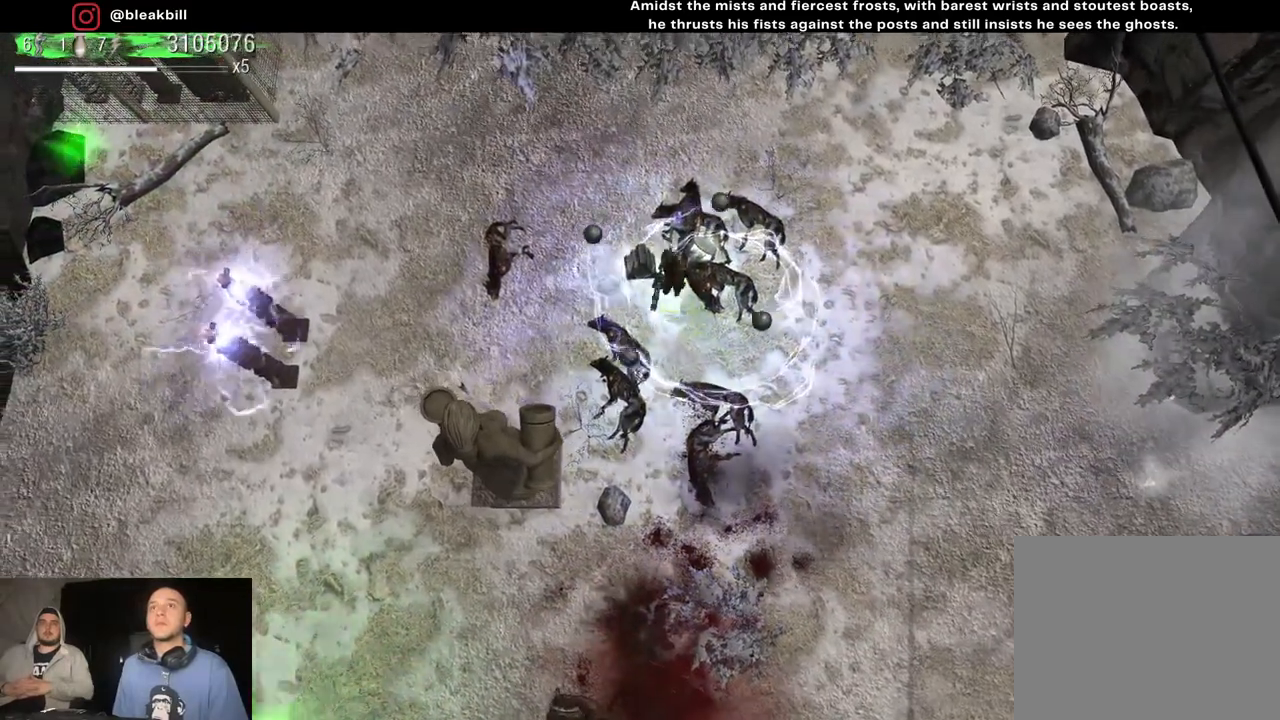
{"buttons": [], "left_stick": "left", "right_stick": "down", "events": [[100, "left_stick", "up-left"], [217, "left_stick", "left"]]}